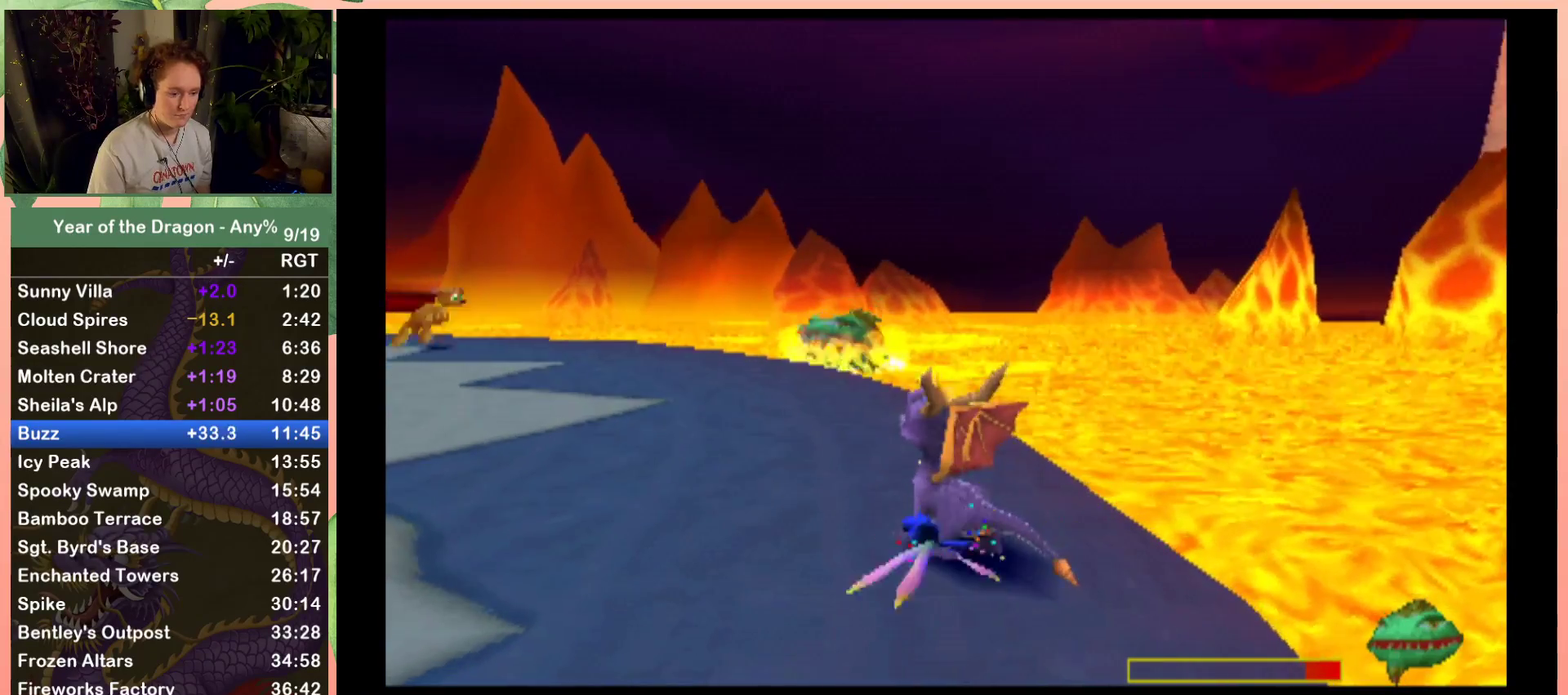
Gameplay with a controller (Xbox layout); each line is a JSON object with the inputs held at the frame after it. "events" lists button and stick changes between this image and that frame as [ms after this image, input, new state], when the widget could be followed in between. This document gives stick clicks only as held states, not as events.
{"buttons": ["DPAD_DOWN", "DPAD_LEFT"], "left_stick": "center", "right_stick": "center", "events": [[166, "DPAD_LEFT", "up"], [400, "DPAD_DOWN", "down"], [400, "DPAD_LEFT", "down"]]}
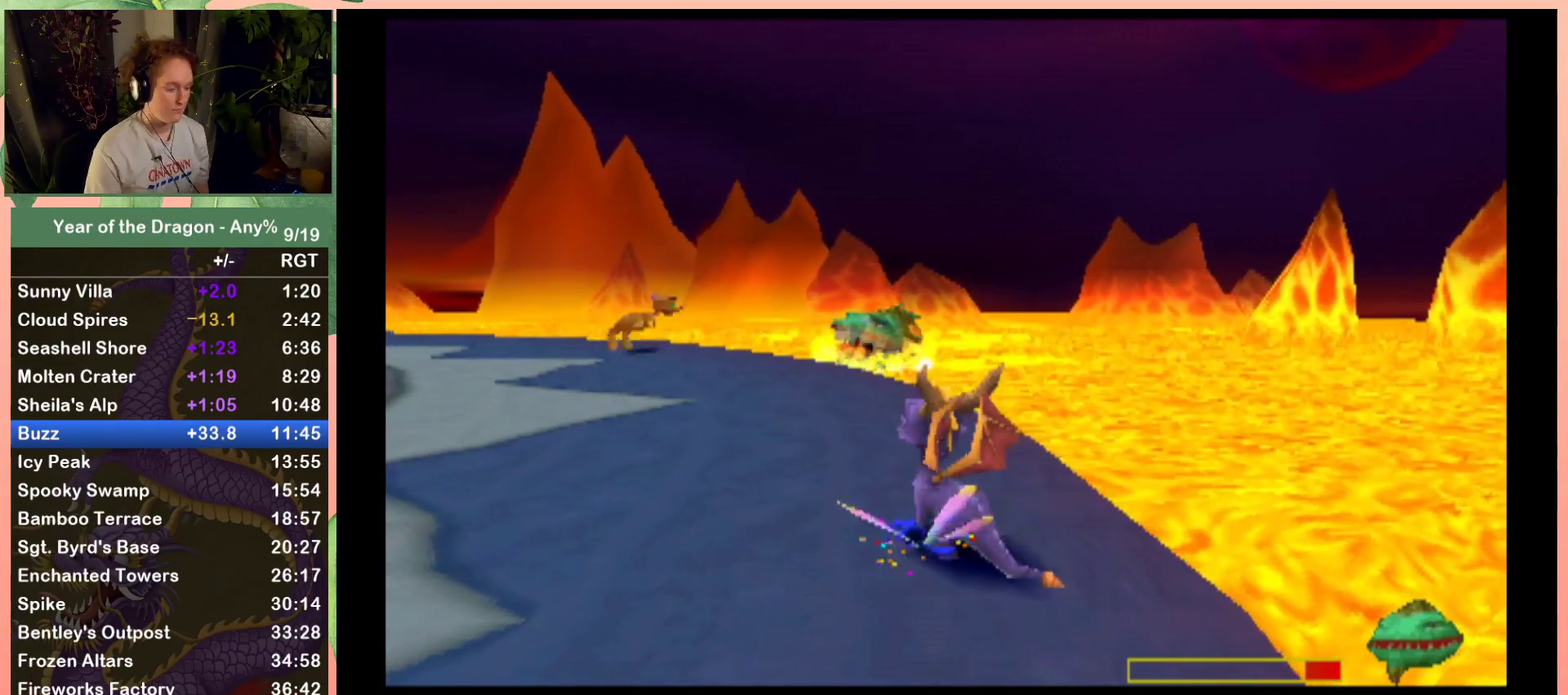
{"buttons": [], "left_stick": "center", "right_stick": "center", "events": [[33, "DPAD_DOWN", "up"], [33, "DPAD_LEFT", "up"]]}
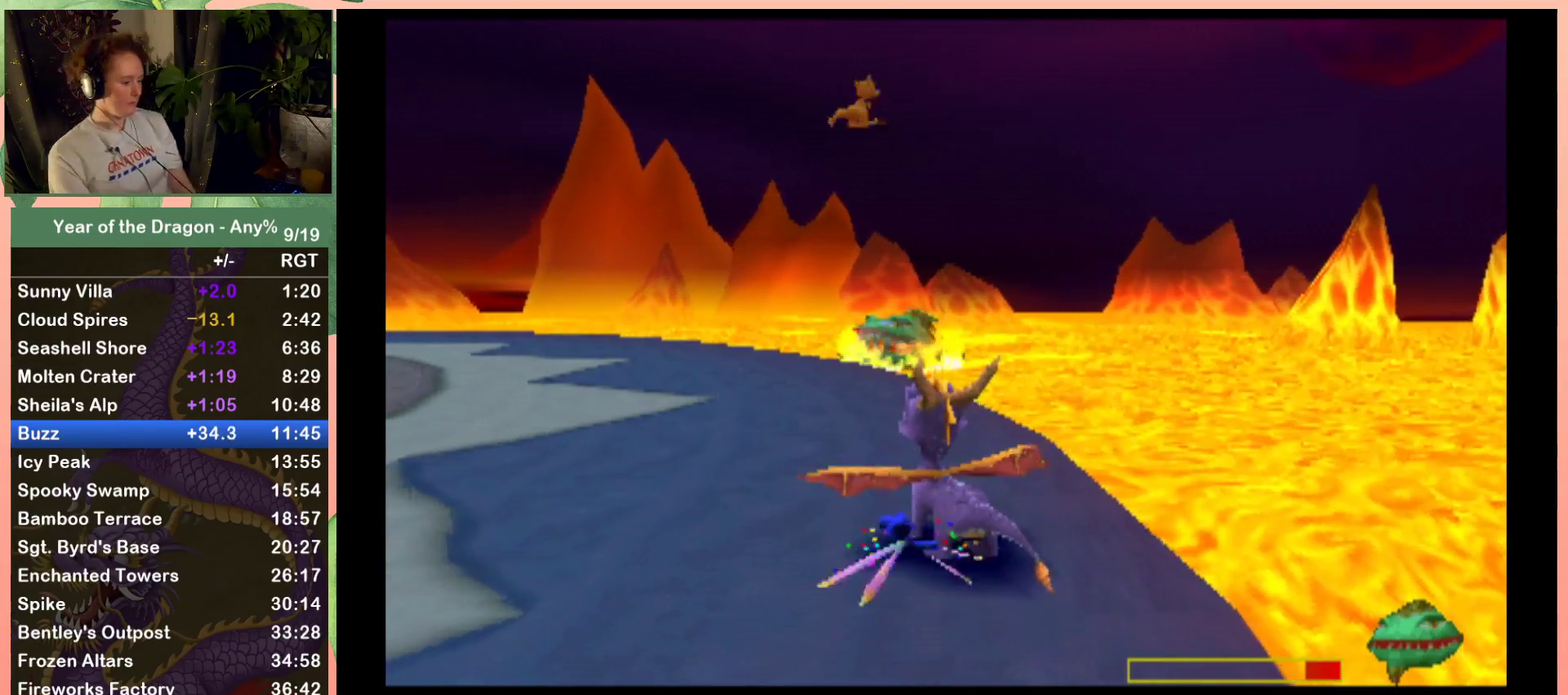
{"buttons": [], "left_stick": "center", "right_stick": "center", "events": []}
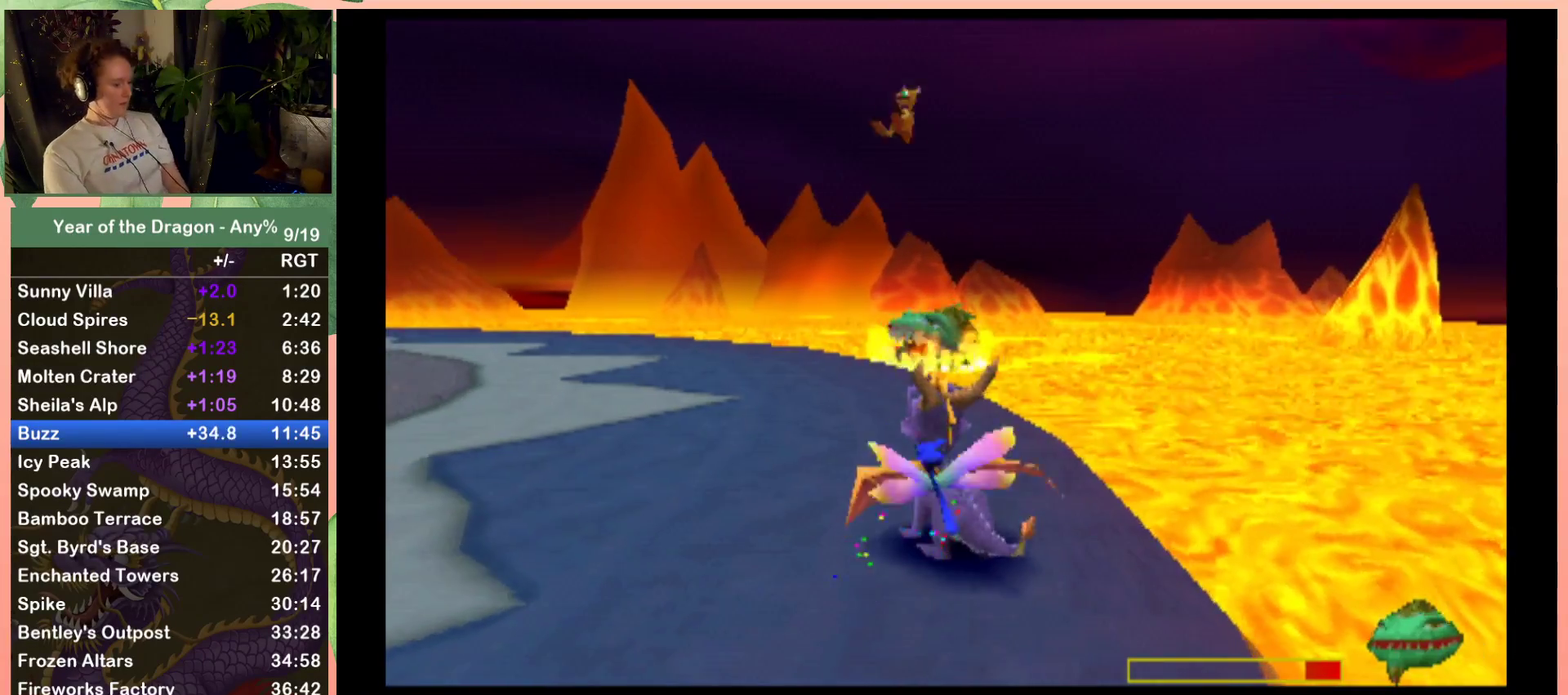
{"buttons": [], "left_stick": "center", "right_stick": "center", "events": [[267, "DPAD_LEFT", "down"], [400, "DPAD_LEFT", "up"]]}
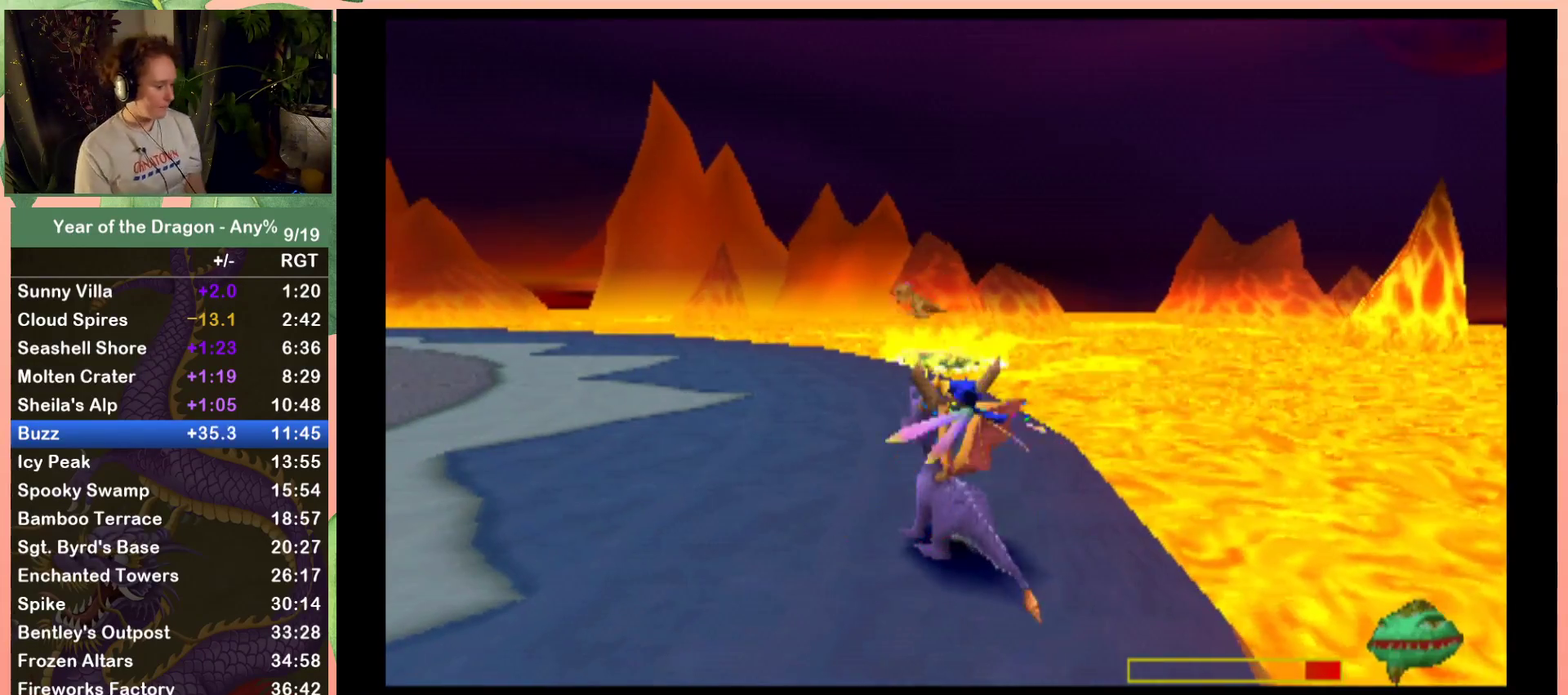
{"buttons": [], "left_stick": "center", "right_stick": "center", "events": []}
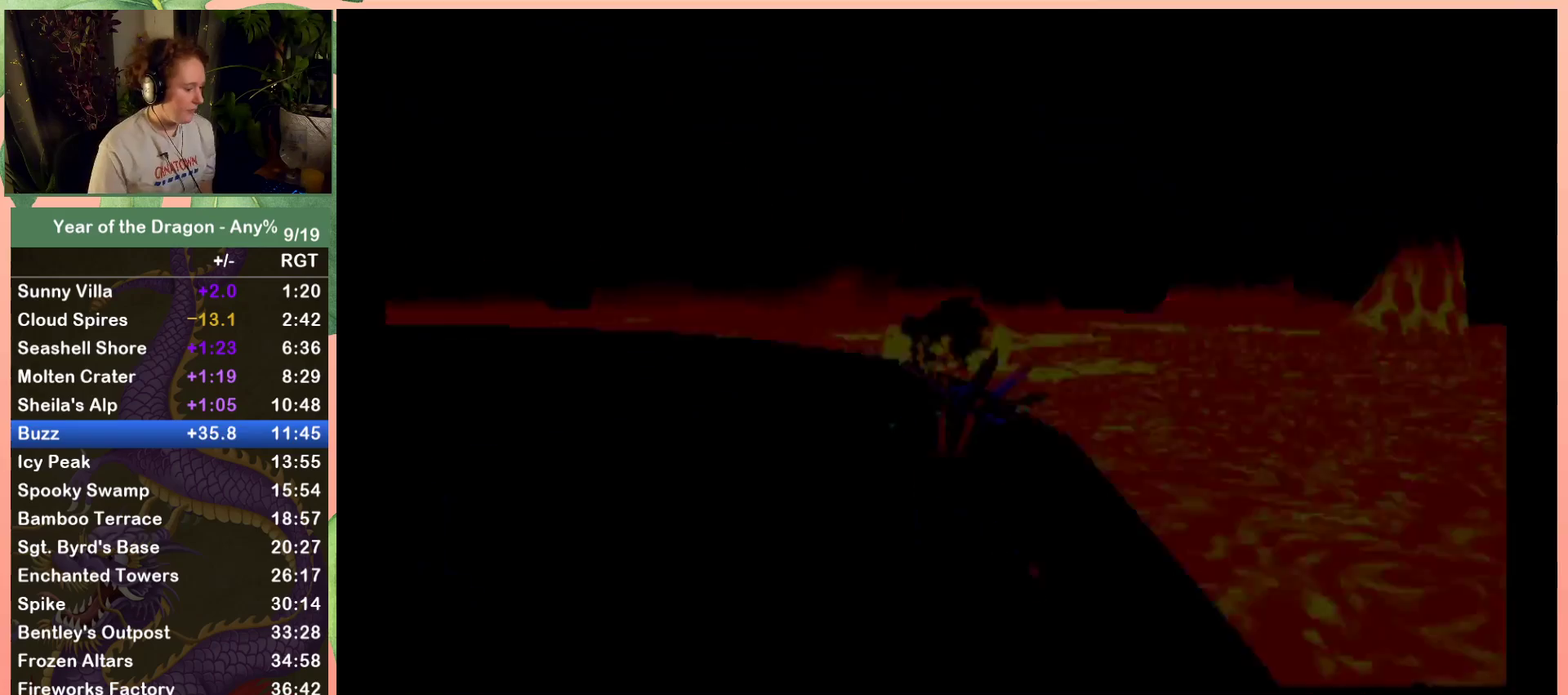
{"buttons": [], "left_stick": "center", "right_stick": "center", "events": [[300, "DPAD_LEFT", "down"], [434, "DPAD_LEFT", "up"]]}
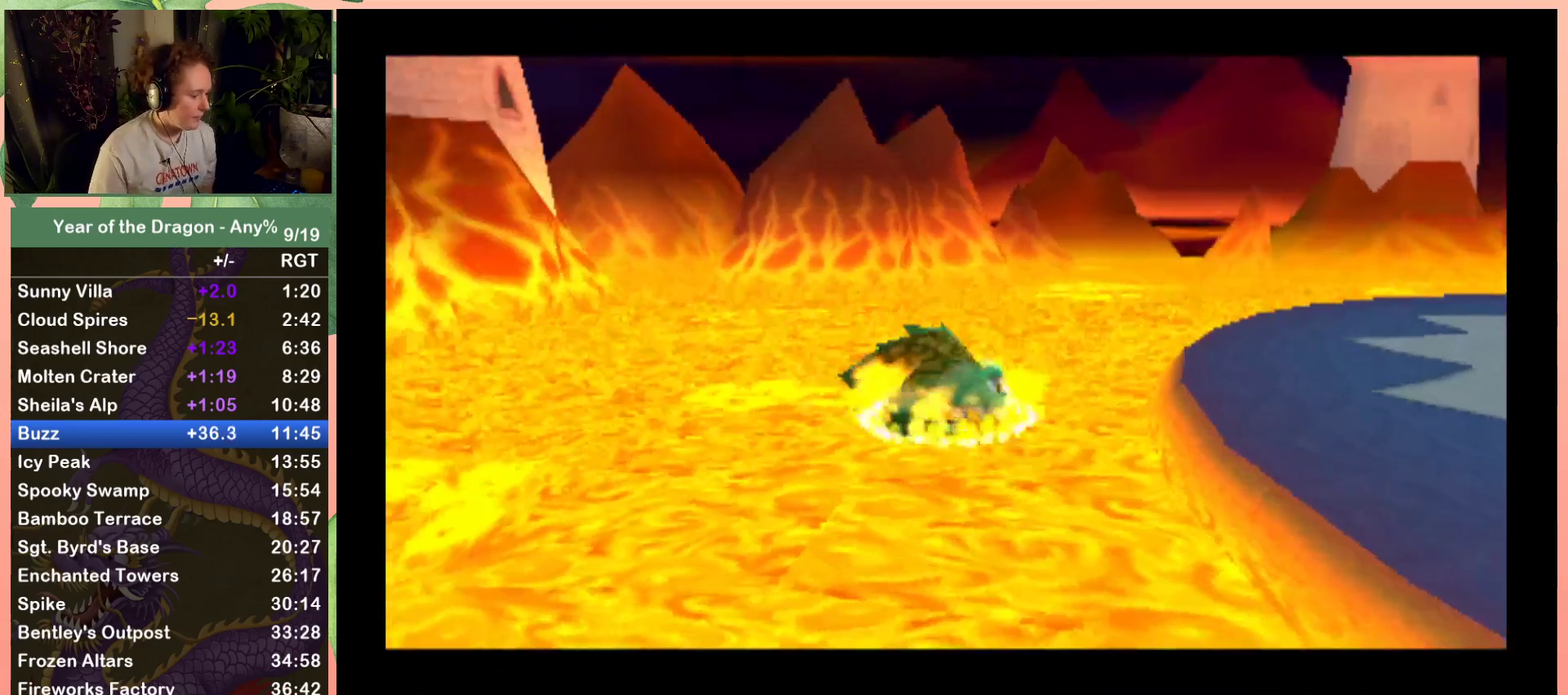
{"buttons": [], "left_stick": "center", "right_stick": "center", "events": []}
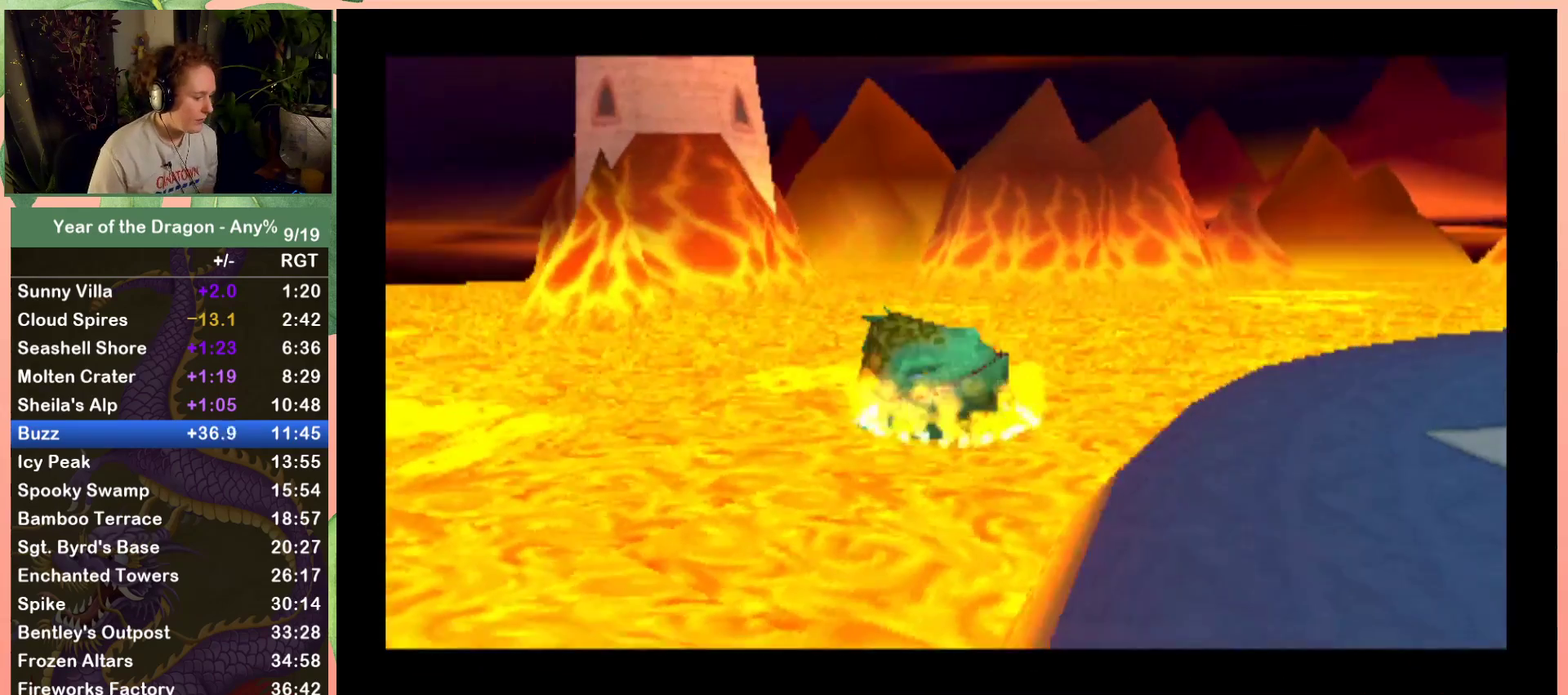
{"buttons": [], "left_stick": "center", "right_stick": "center", "events": [[67, "START", "down"], [134, "START", "up"], [300, "START", "down"], [367, "START", "up"]]}
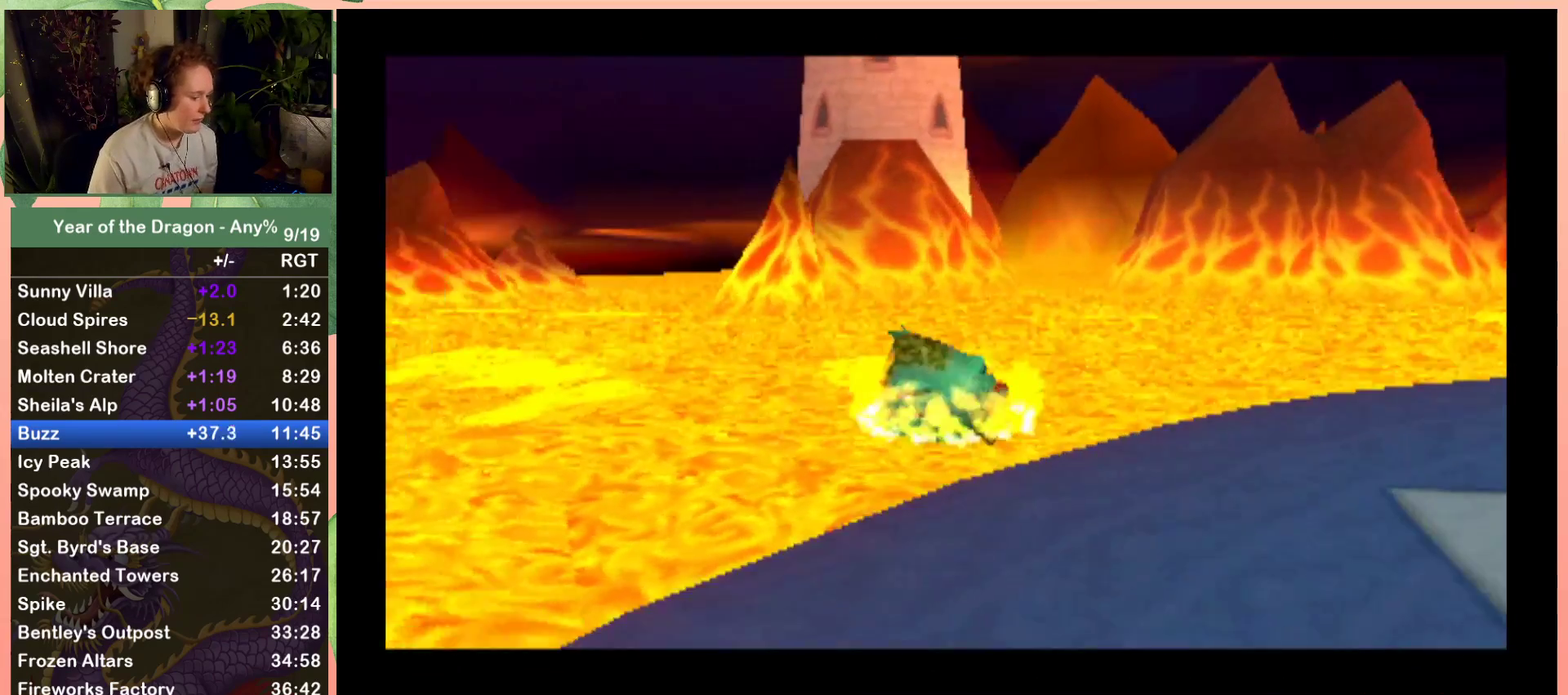
{"buttons": ["DPAD_UP", "DPAD_RIGHT"], "left_stick": "center", "right_stick": "center", "events": [[400, "DPAD_UP", "down"], [433, "DPAD_RIGHT", "down"]]}
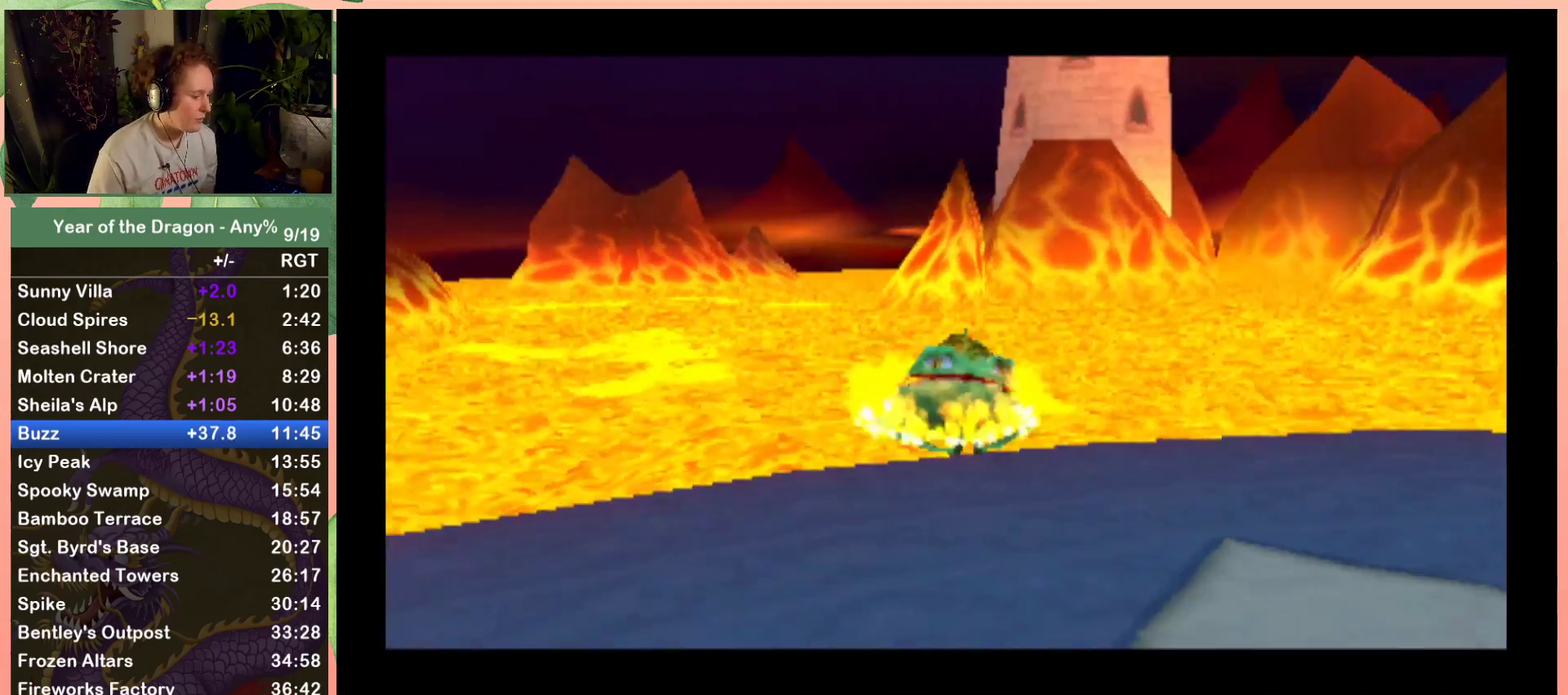
{"buttons": [], "left_stick": "center", "right_stick": "center", "events": [[234, "DPAD_RIGHT", "up"], [300, "DPAD_UP", "up"]]}
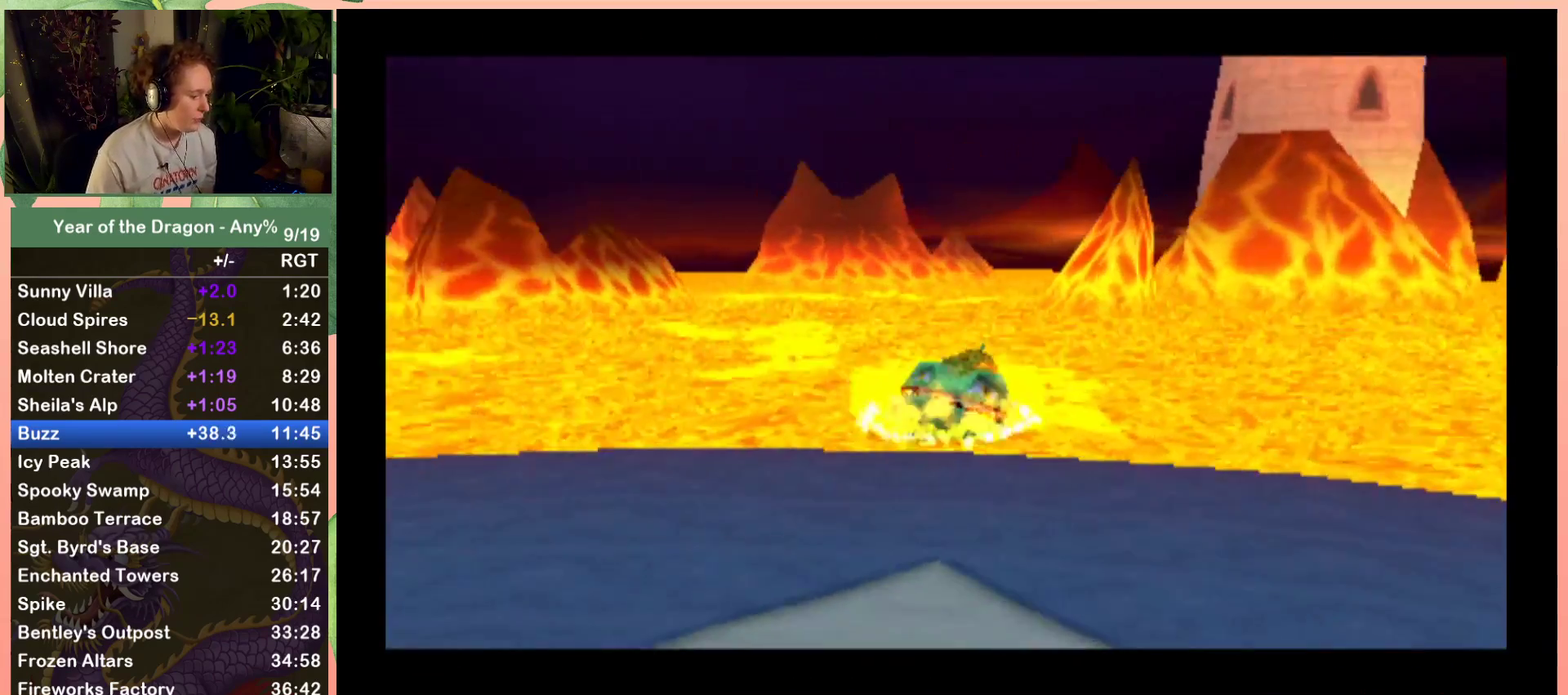
{"buttons": [], "left_stick": "center", "right_stick": "center", "events": [[233, "DPAD_RIGHT", "down"], [300, "DPAD_UP", "down"], [500, "DPAD_RIGHT", "up"], [500, "DPAD_UP", "up"]]}
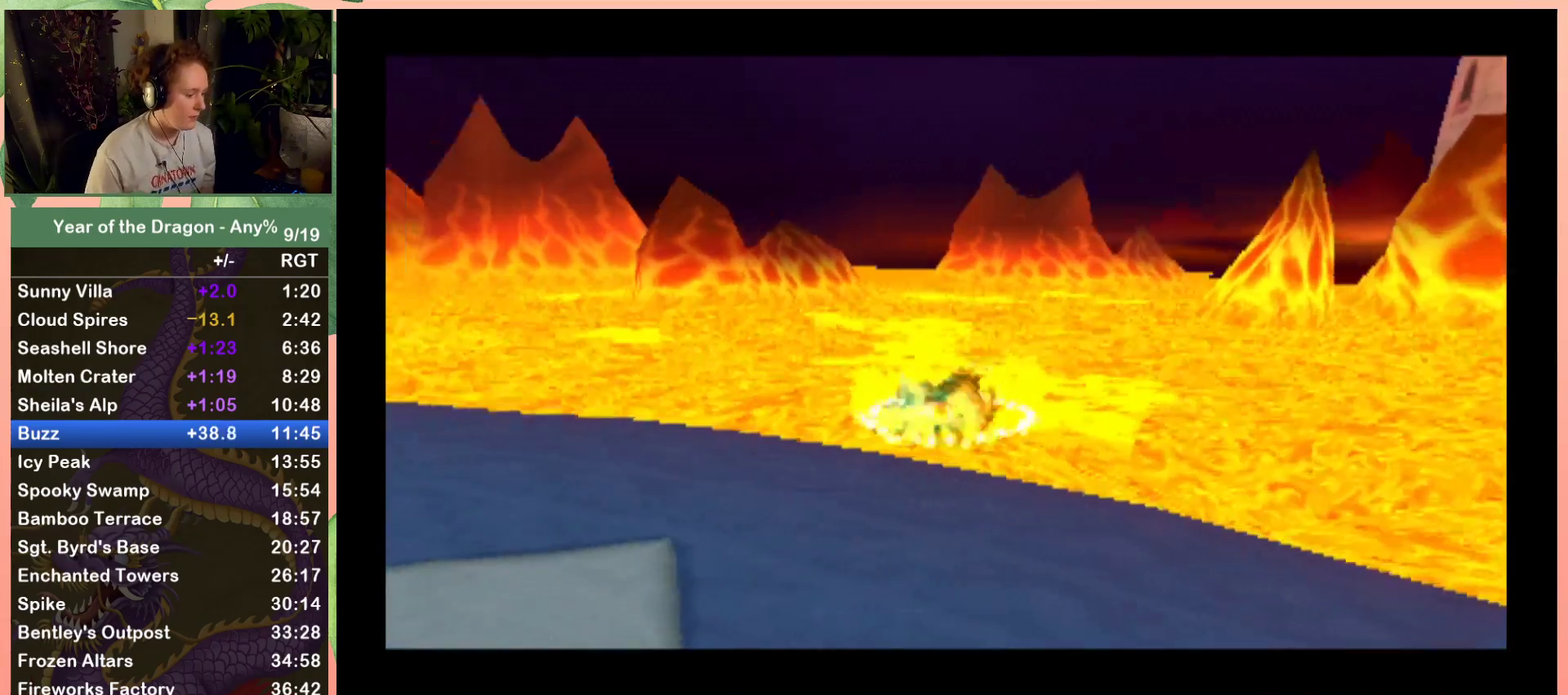
{"buttons": ["DPAD_UP", "DPAD_RIGHT"], "left_stick": "center", "right_stick": "center", "events": [[400, "DPAD_RIGHT", "down"], [467, "DPAD_UP", "down"]]}
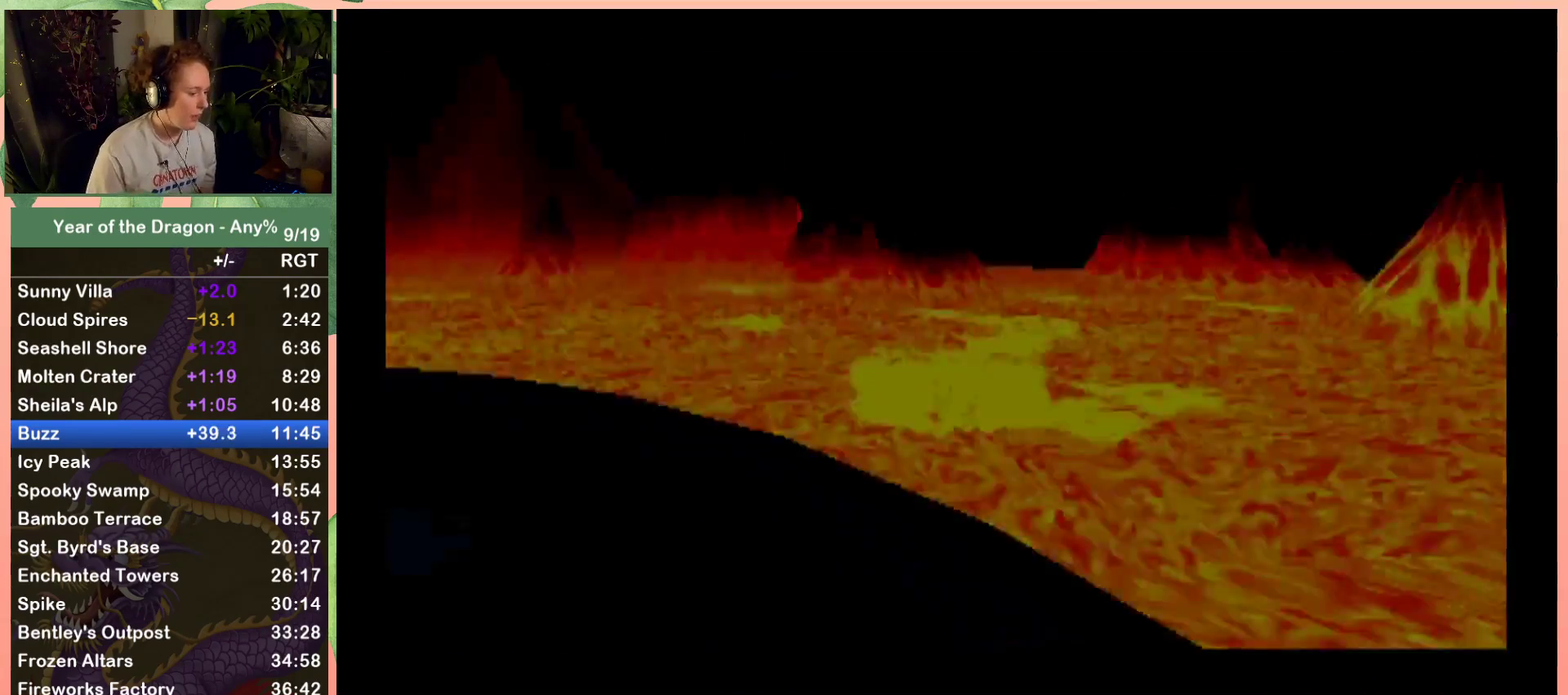
{"buttons": ["DPAD_UP"], "left_stick": "center", "right_stick": "center", "events": [[200, "DPAD_RIGHT", "up"], [200, "DPAD_UP", "up"], [400, "DPAD_UP", "down"]]}
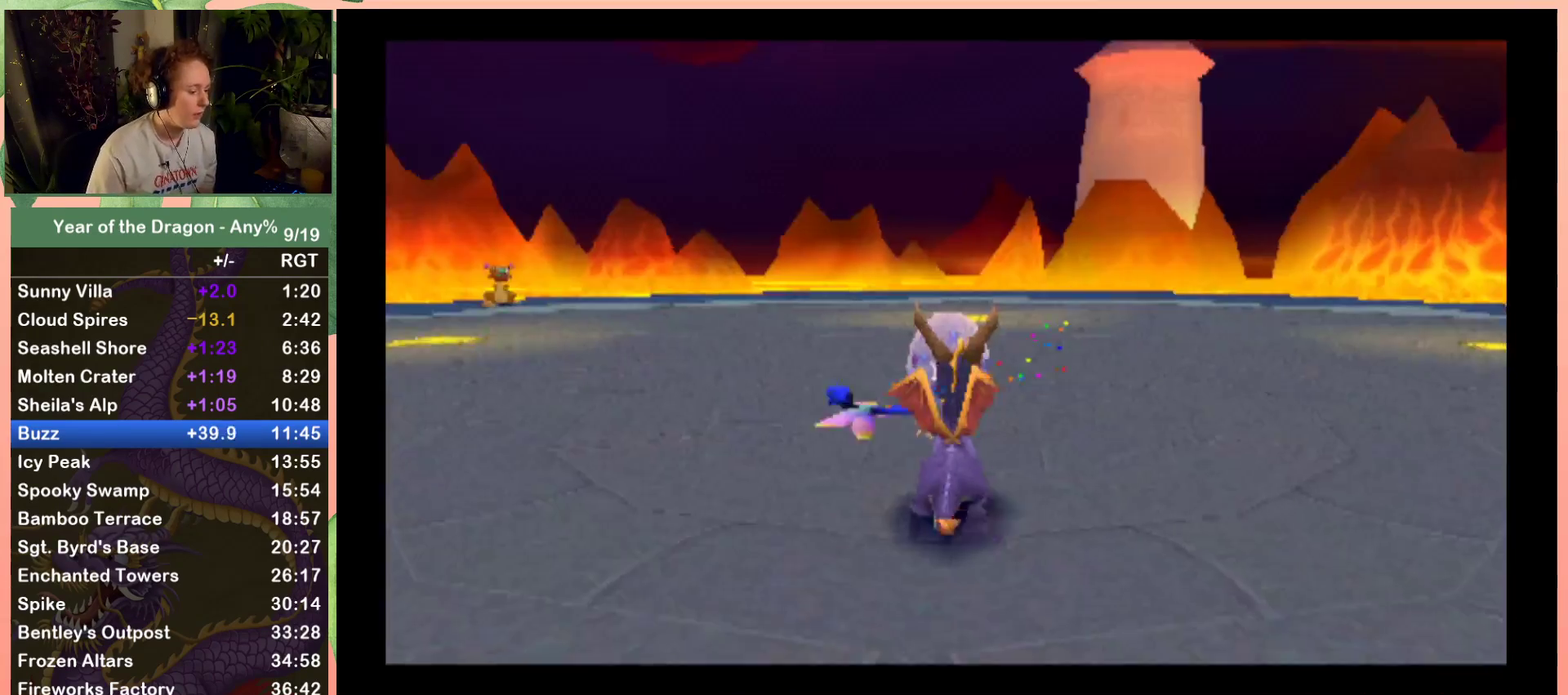
{"buttons": [], "left_stick": "center", "right_stick": "center", "events": [[67, "DPAD_UP", "up"], [200, "START", "down"], [367, "START", "up"], [434, "START", "down"], [501, "START", "up"]]}
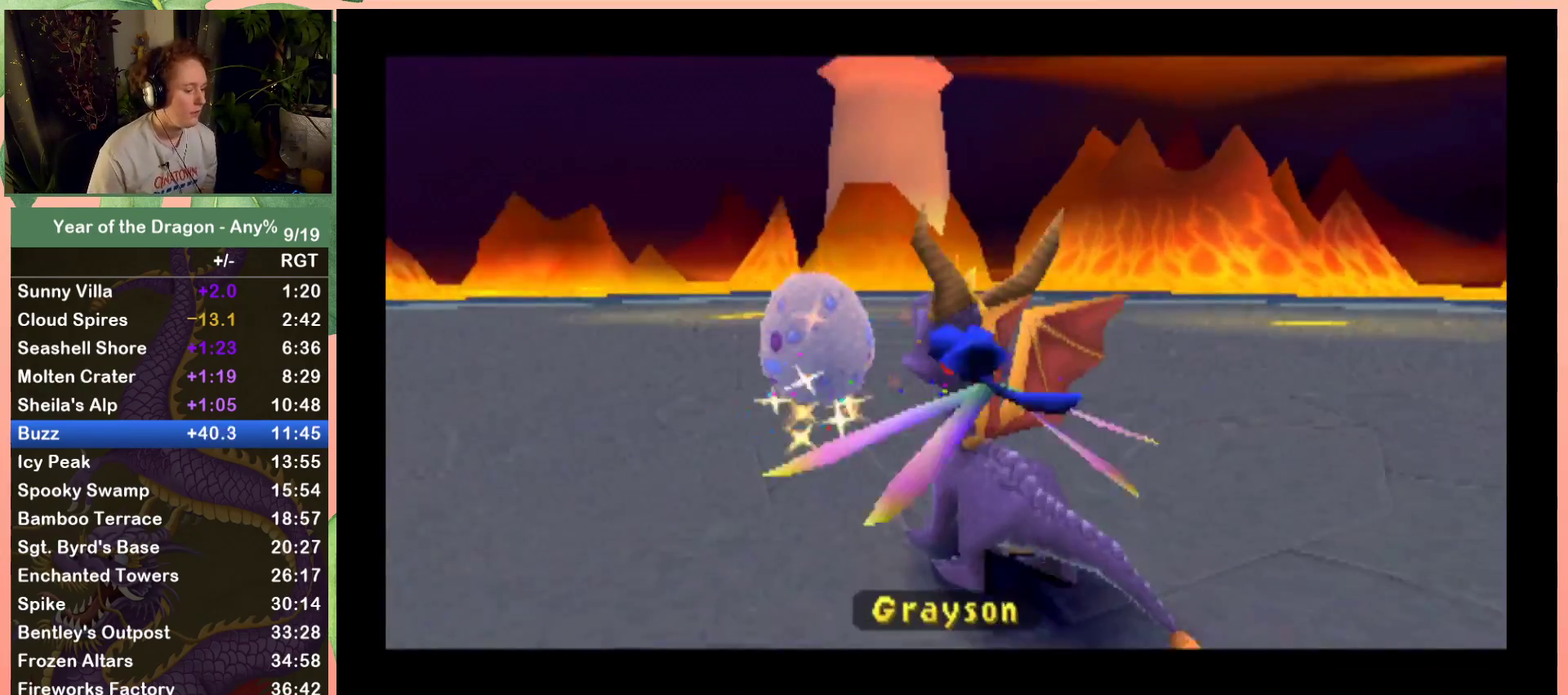
{"buttons": ["START"], "left_stick": "center", "right_stick": "center", "events": [[100, "START", "down"], [166, "START", "up"], [300, "START", "down"], [367, "START", "up"], [500, "START", "down"]]}
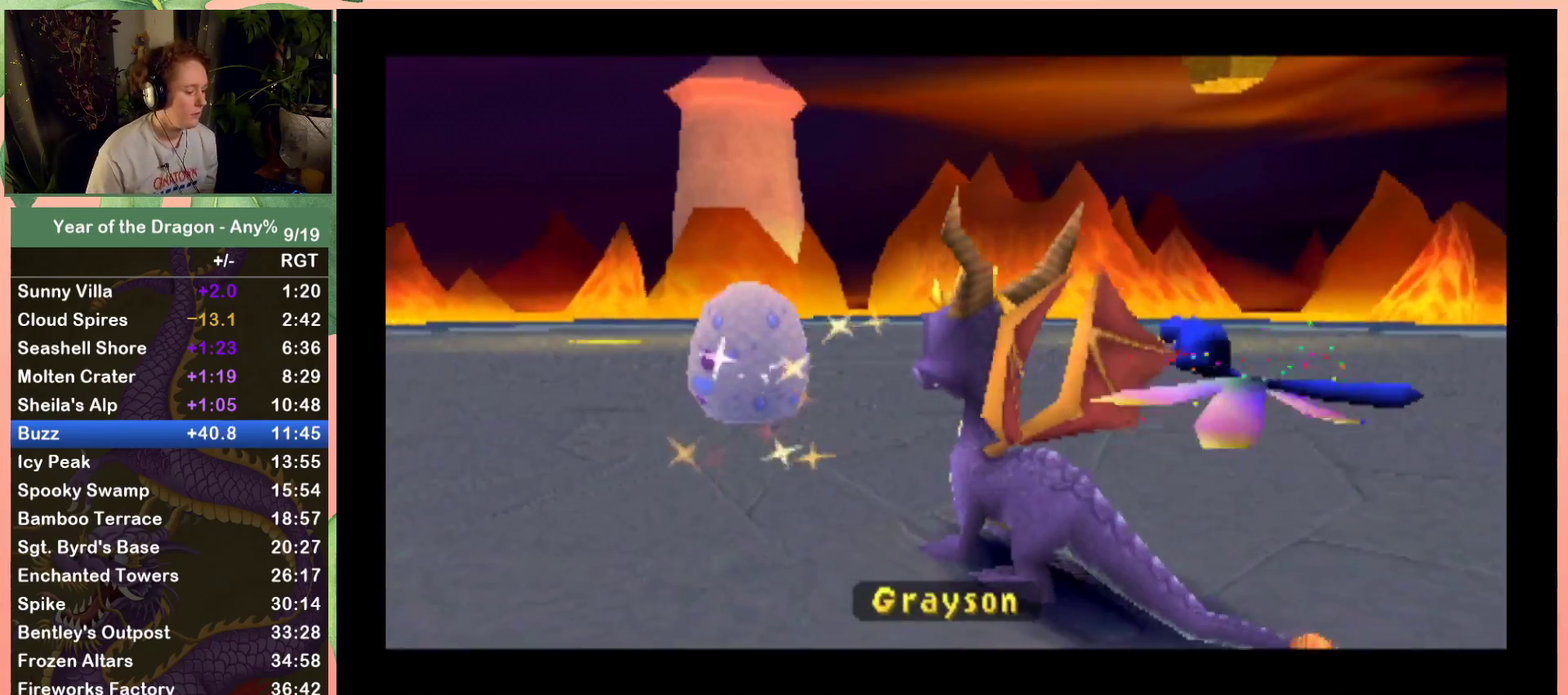
{"buttons": [], "left_stick": "center", "right_stick": "center", "events": [[134, "START", "up"], [400, "START", "down"], [467, "START", "up"]]}
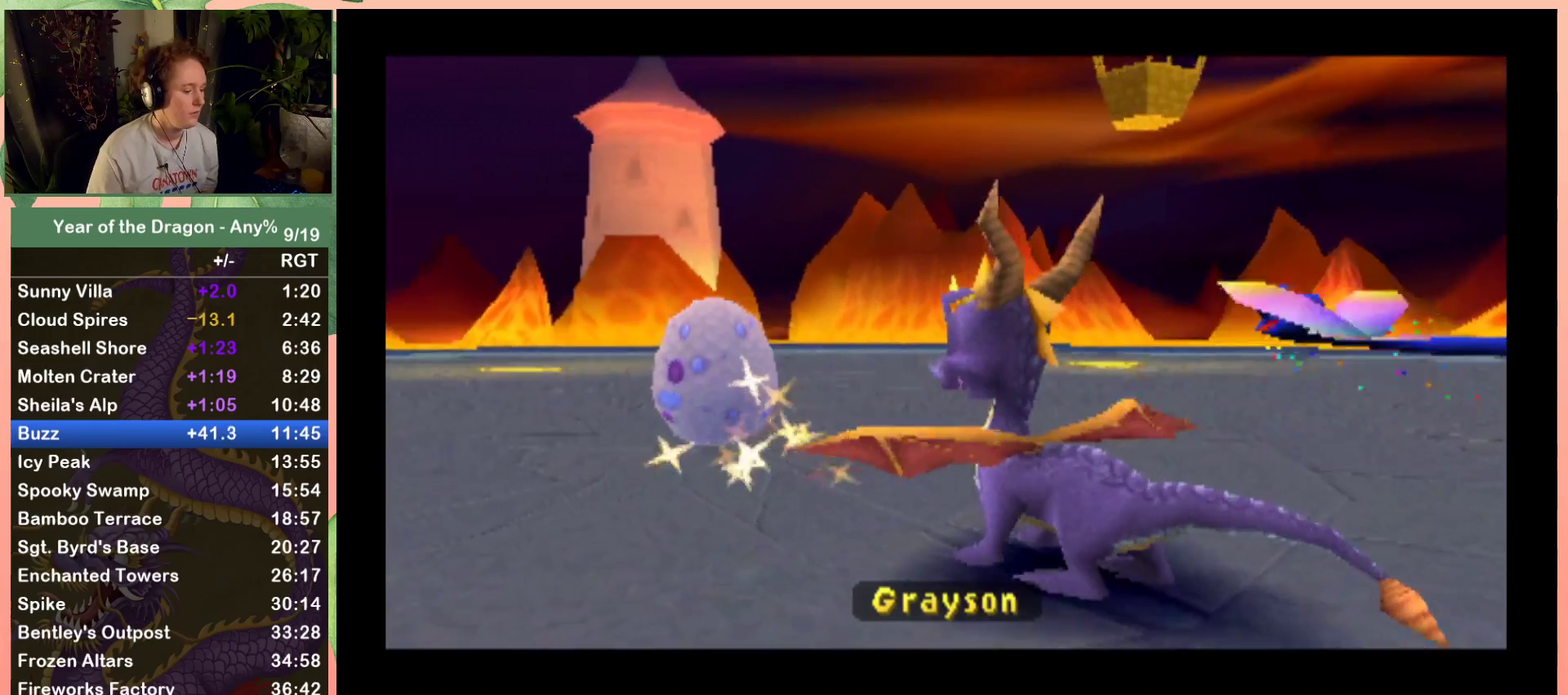
{"buttons": ["START"], "left_stick": "center", "right_stick": "center", "events": [[66, "START", "down"], [133, "START", "up"], [300, "START", "down"], [367, "START", "up"], [500, "START", "down"]]}
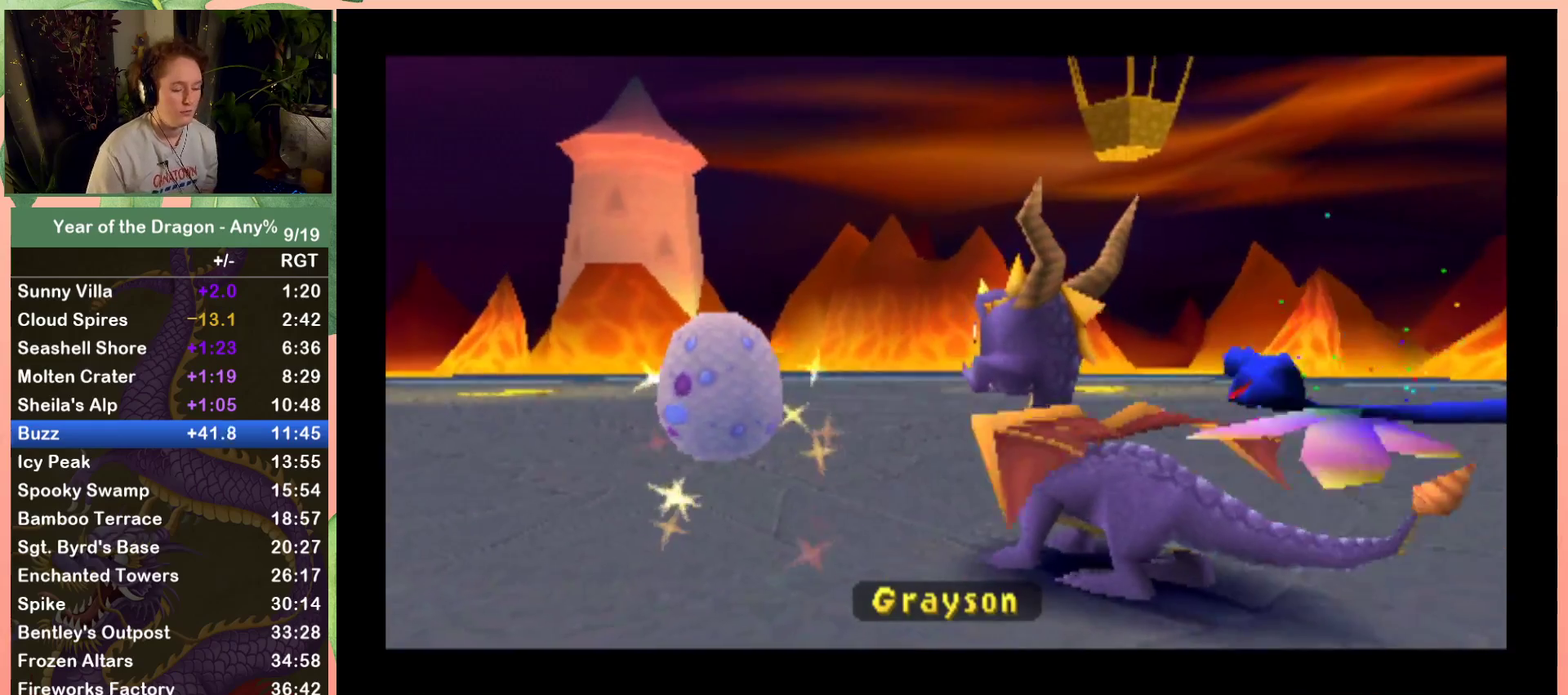
{"buttons": [], "left_stick": "center", "right_stick": "center", "events": [[134, "START", "up"], [400, "START", "down"], [467, "START", "up"]]}
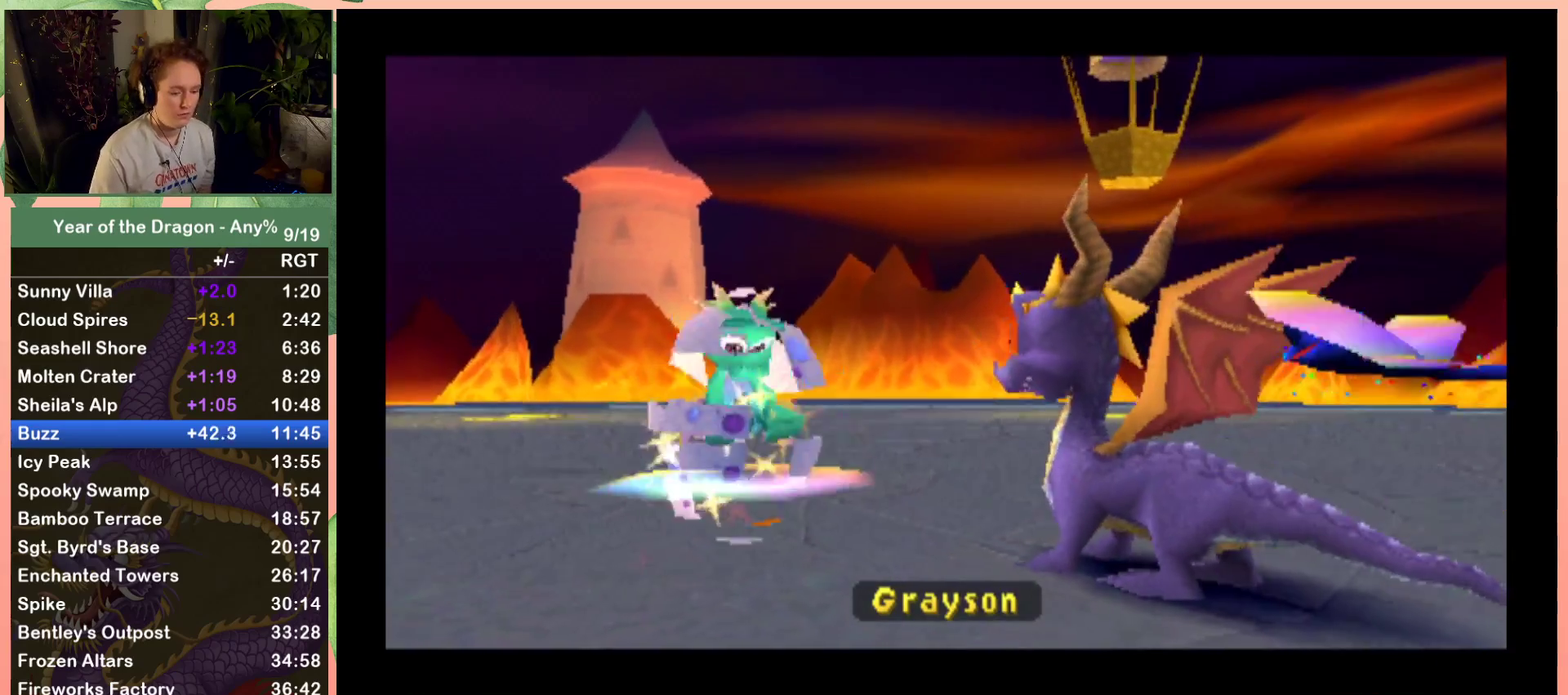
{"buttons": ["START"], "left_stick": "center", "right_stick": "center", "events": [[66, "START", "down"], [133, "START", "up"], [233, "START", "down"], [333, "START", "up"], [433, "START", "down"]]}
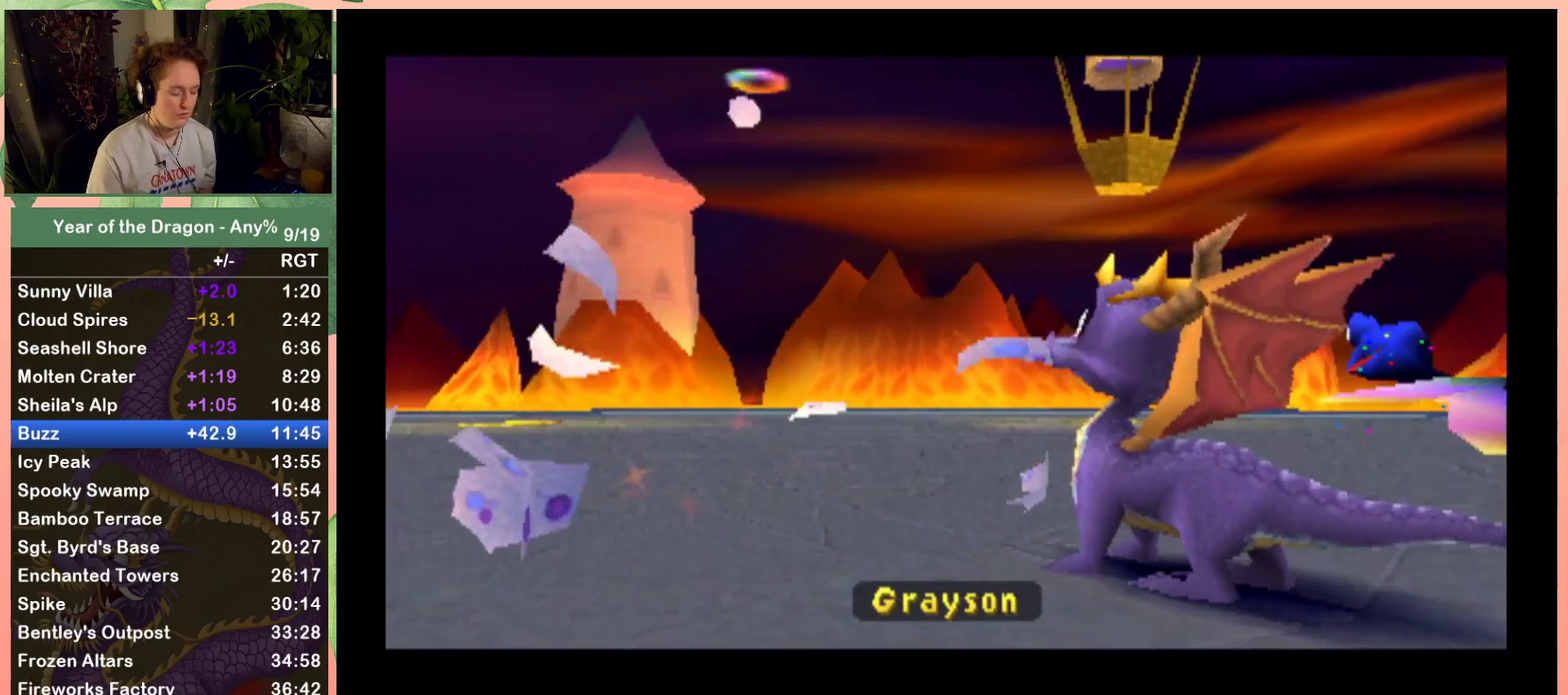
{"buttons": [], "left_stick": "center", "right_stick": "center", "events": [[33, "START", "up"], [134, "START", "down"], [234, "START", "up"]]}
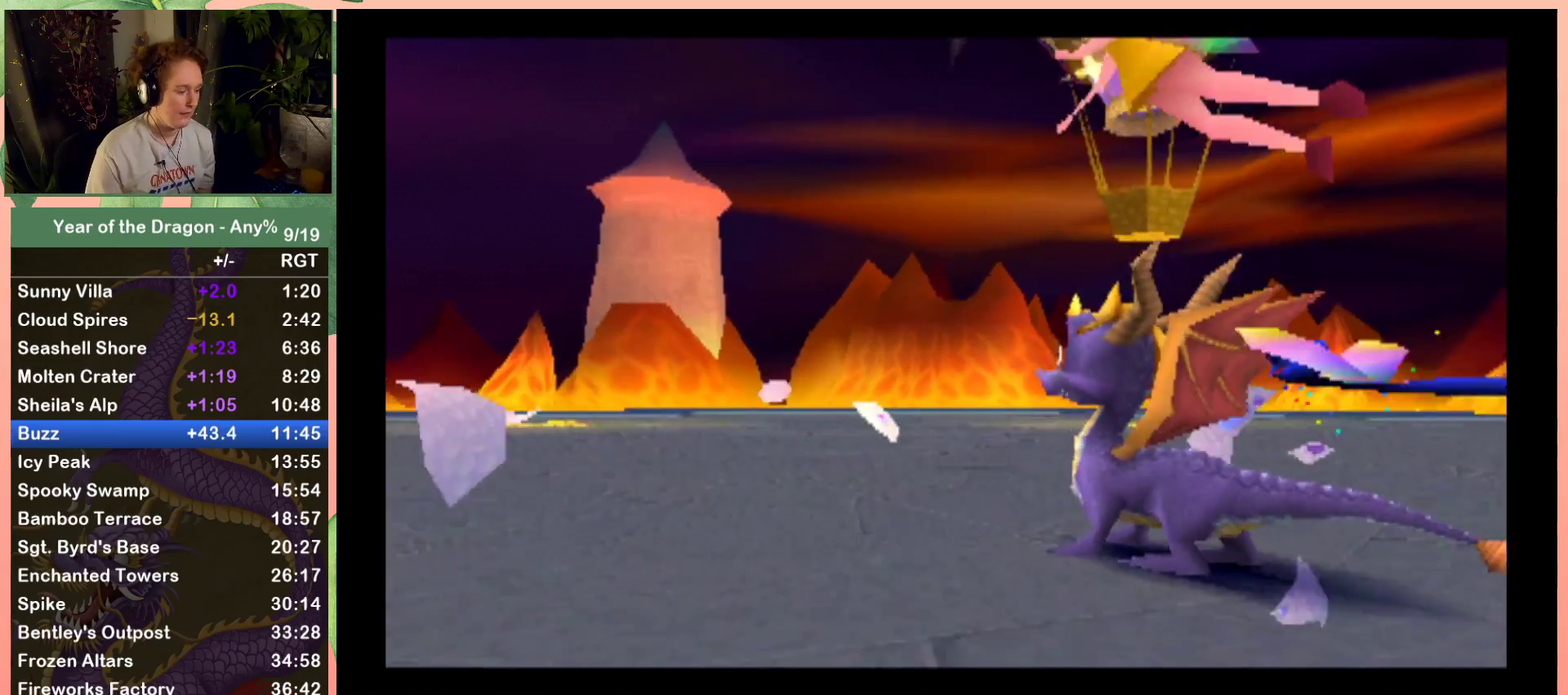
{"buttons": [], "left_stick": "center", "right_stick": "center", "events": [[133, "START", "down"], [200, "START", "up"]]}
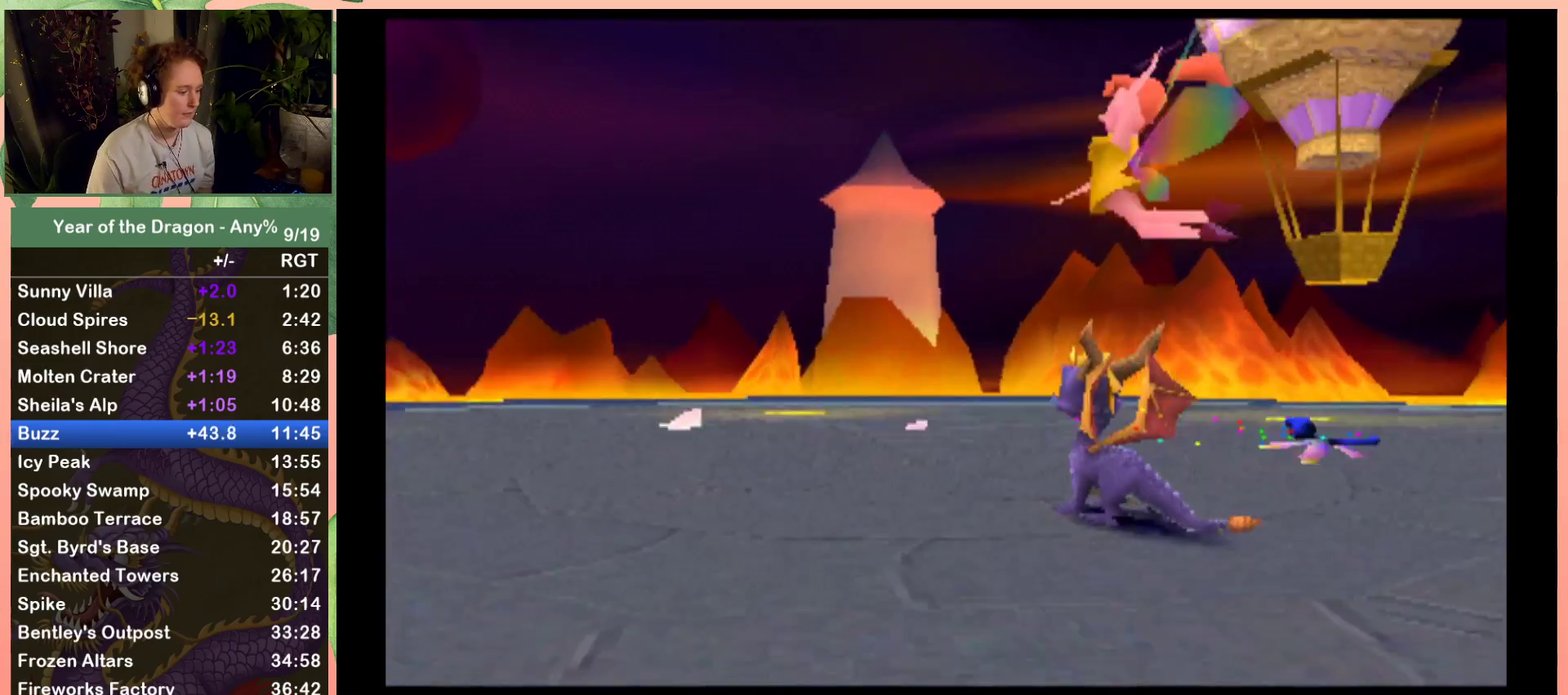
{"buttons": ["DPAD_UP"], "left_stick": "center", "right_stick": "center", "events": [[134, "DPAD_UP", "down"]]}
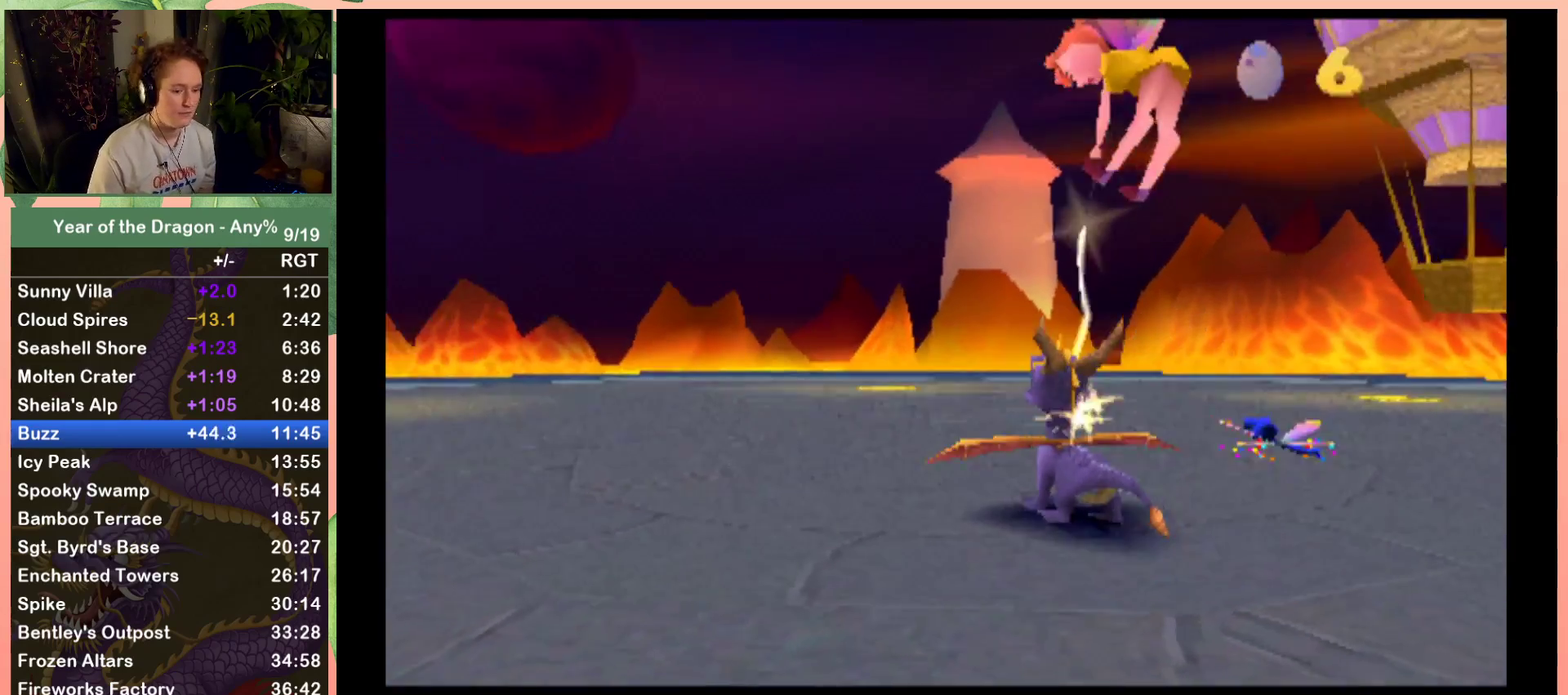
{"buttons": ["DPAD_UP", "DPAD_RIGHT"], "left_stick": "center", "right_stick": "center", "events": [[133, "DPAD_RIGHT", "down"]]}
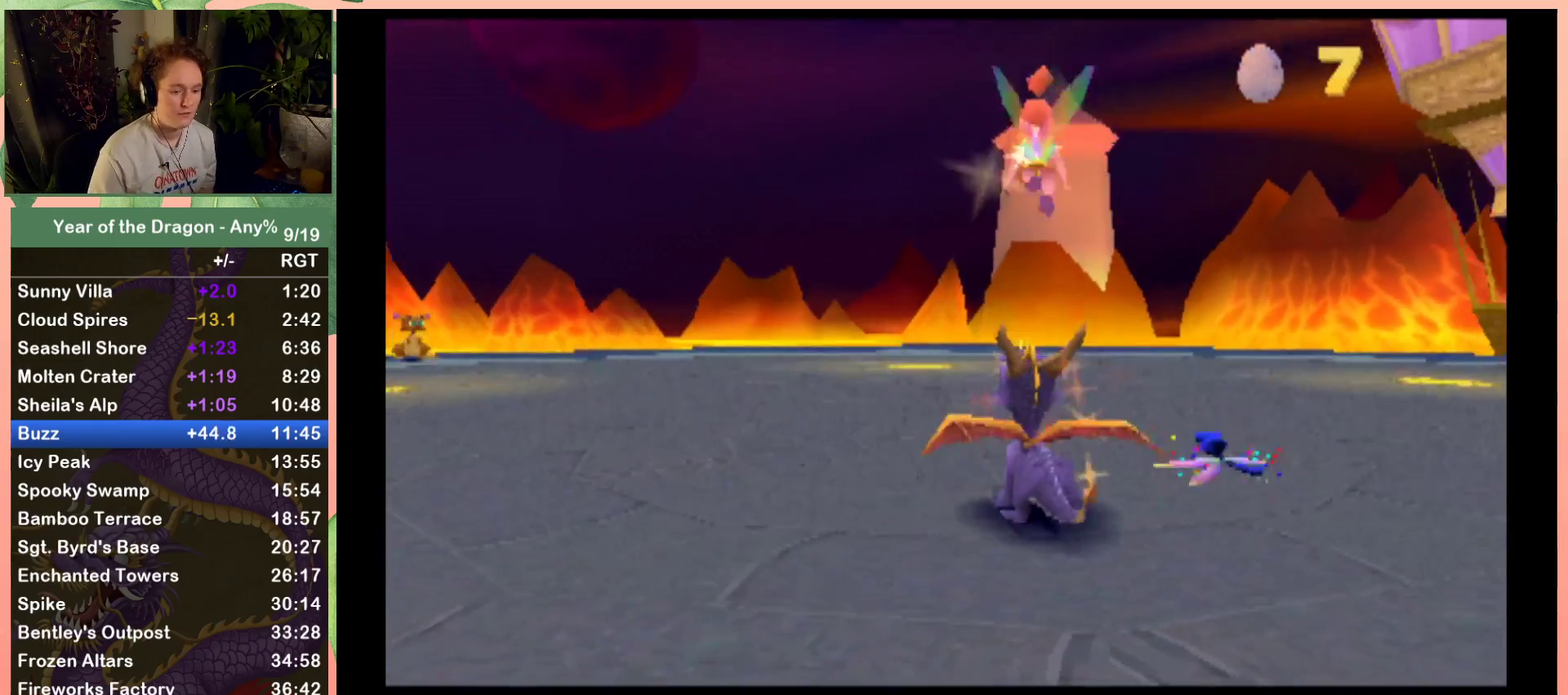
{"buttons": ["DPAD_UP", "DPAD_RIGHT"], "left_stick": "center", "right_stick": "center", "events": []}
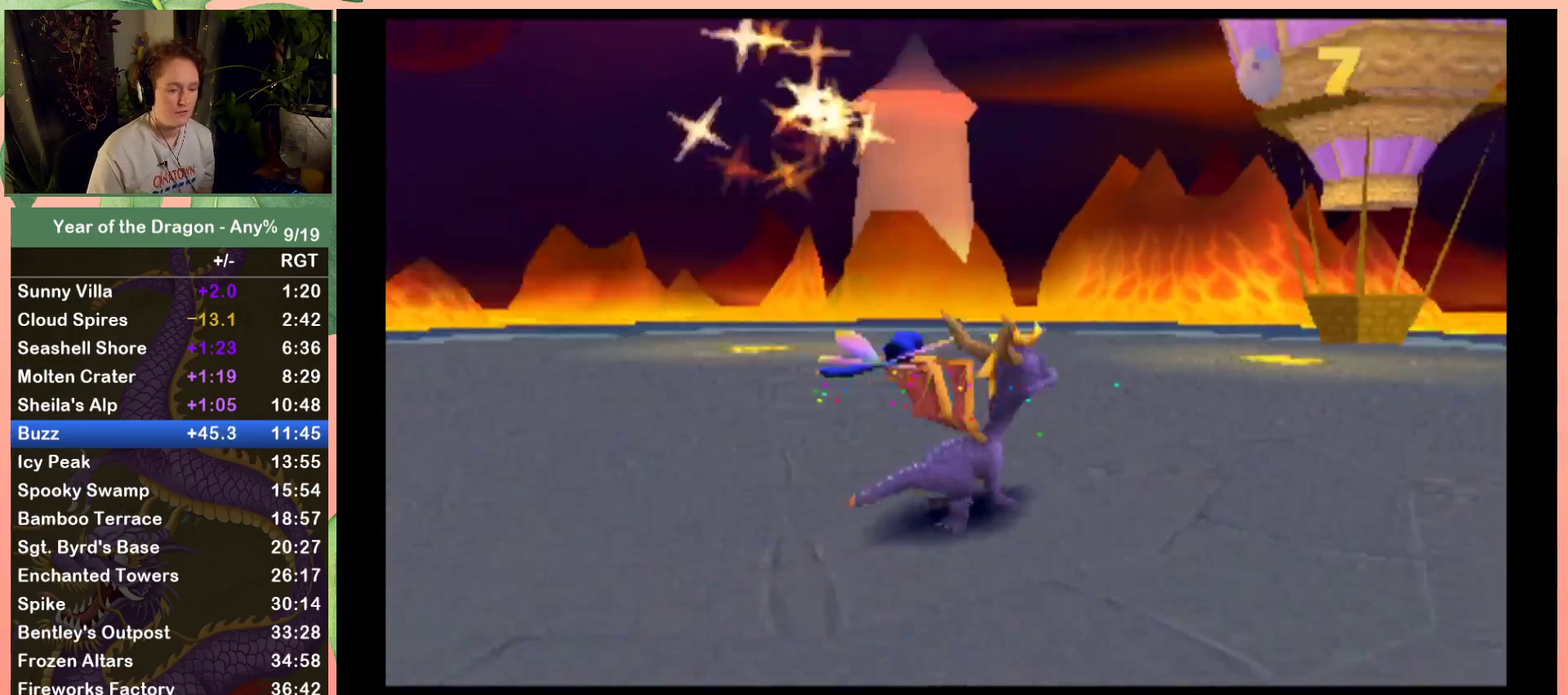
{"buttons": ["DPAD_UP", "DPAD_RIGHT"], "left_stick": "center", "right_stick": "center", "events": []}
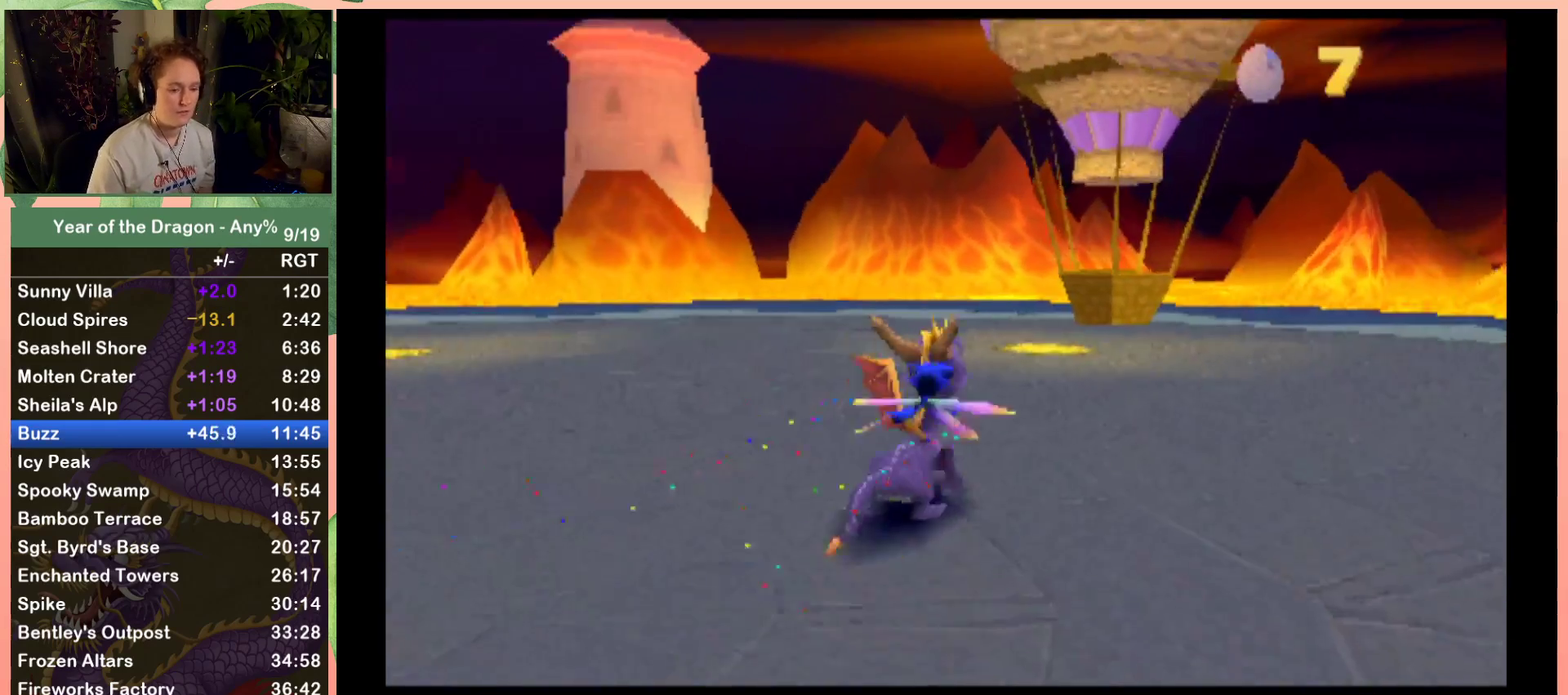
{"buttons": ["DPAD_UP"], "left_stick": "center", "right_stick": "center", "events": [[200, "DPAD_RIGHT", "up"], [334, "DPAD_RIGHT", "down"], [501, "DPAD_RIGHT", "up"]]}
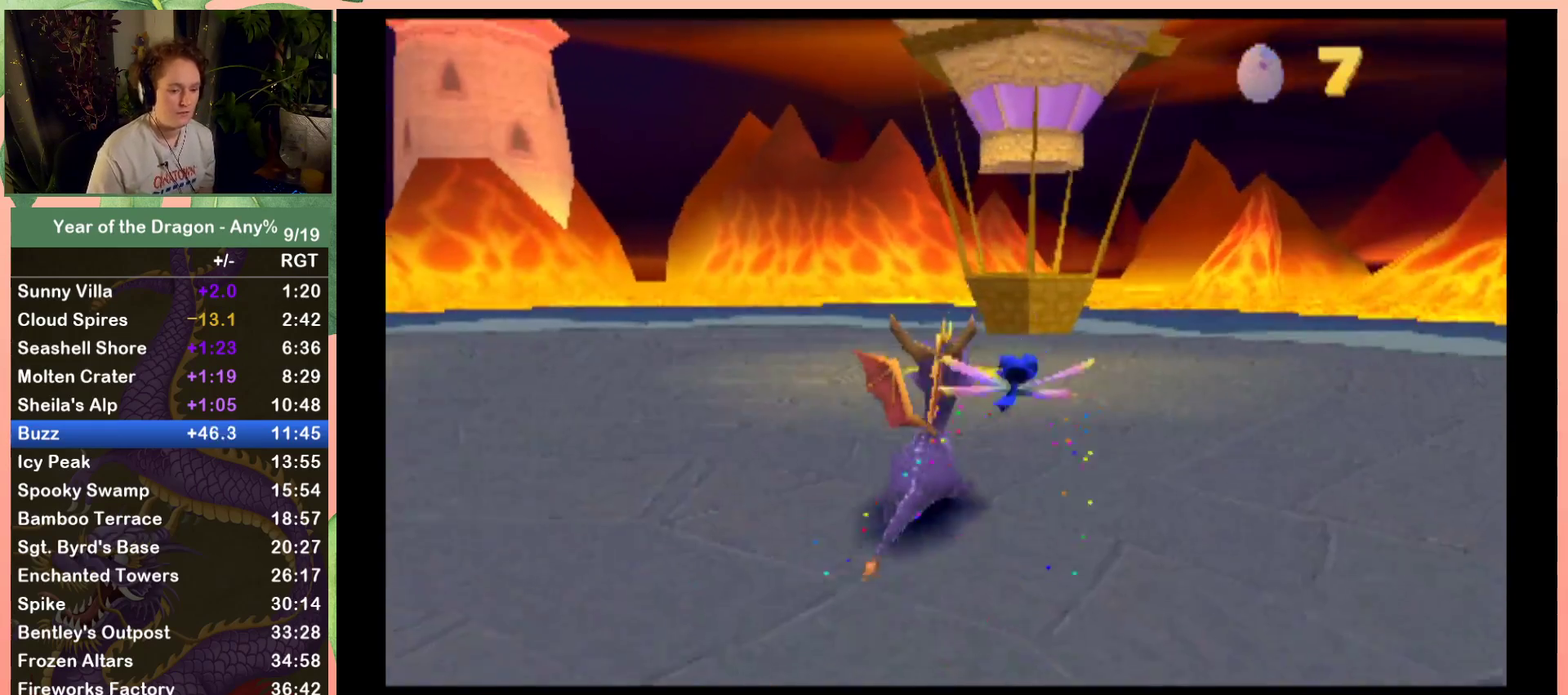
{"buttons": [], "left_stick": "center", "right_stick": "center", "events": [[66, "DPAD_UP", "up"]]}